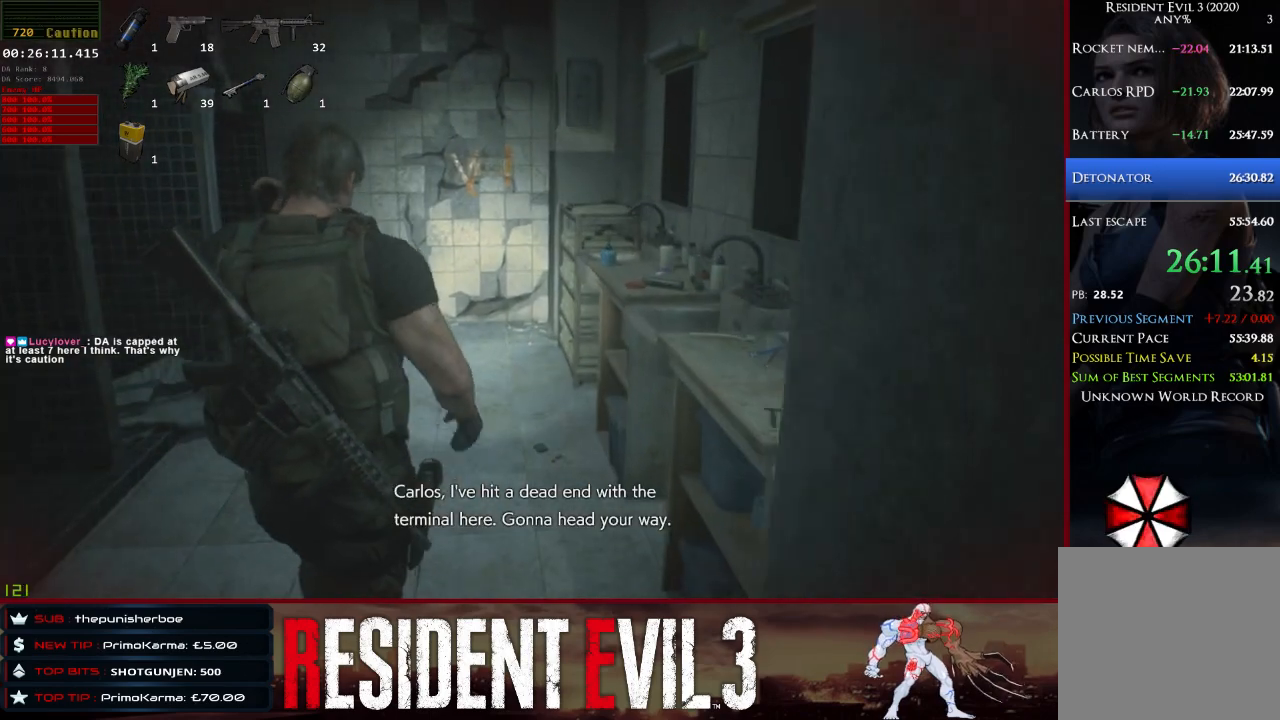
Gameplay with keyboard and mouse; each line is a JSON object with the keys and mouse buttons held at the frame after it. "events" lists presses ("down") and releases ("up") of "1", "2", "3", "4", "a", "d", "e", "f", "q", "r", "s", "shift", "space", "tab", "w", "mouse_left", "mouse_wheel" and "mouse_right" between this image and that frame as [ms after this image, input, new state], when the widget could be followed in between. "mouse_left", "mouse_wheel", "mouse_right" = the "left", "wheel", "right" buttons of the "mouse" list. No other keys are recorded. "wheel" means that the mouse wheel is clicked or scrolled. Not read: mouse_move.
{"keys": ["shift", "w"], "mouse": [], "events": []}
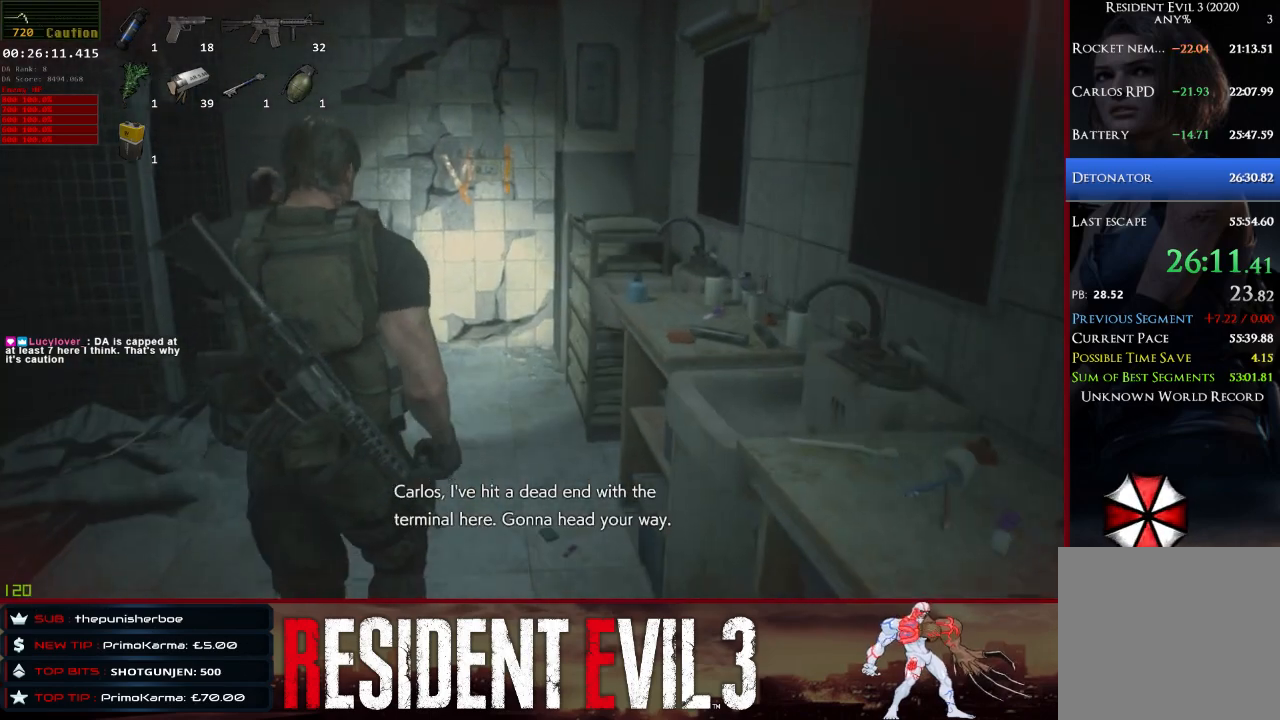
{"keys": ["shift", "w"], "mouse": [], "events": []}
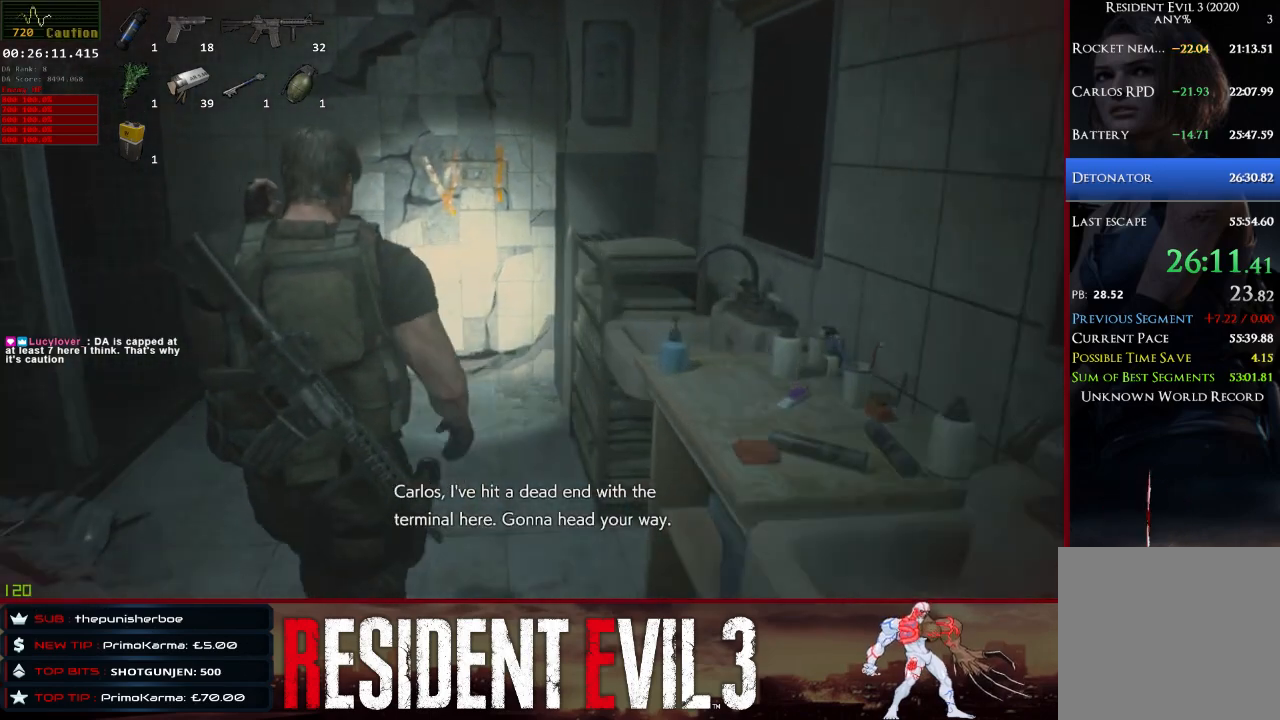
{"keys": ["shift", "w"], "mouse": [], "events": []}
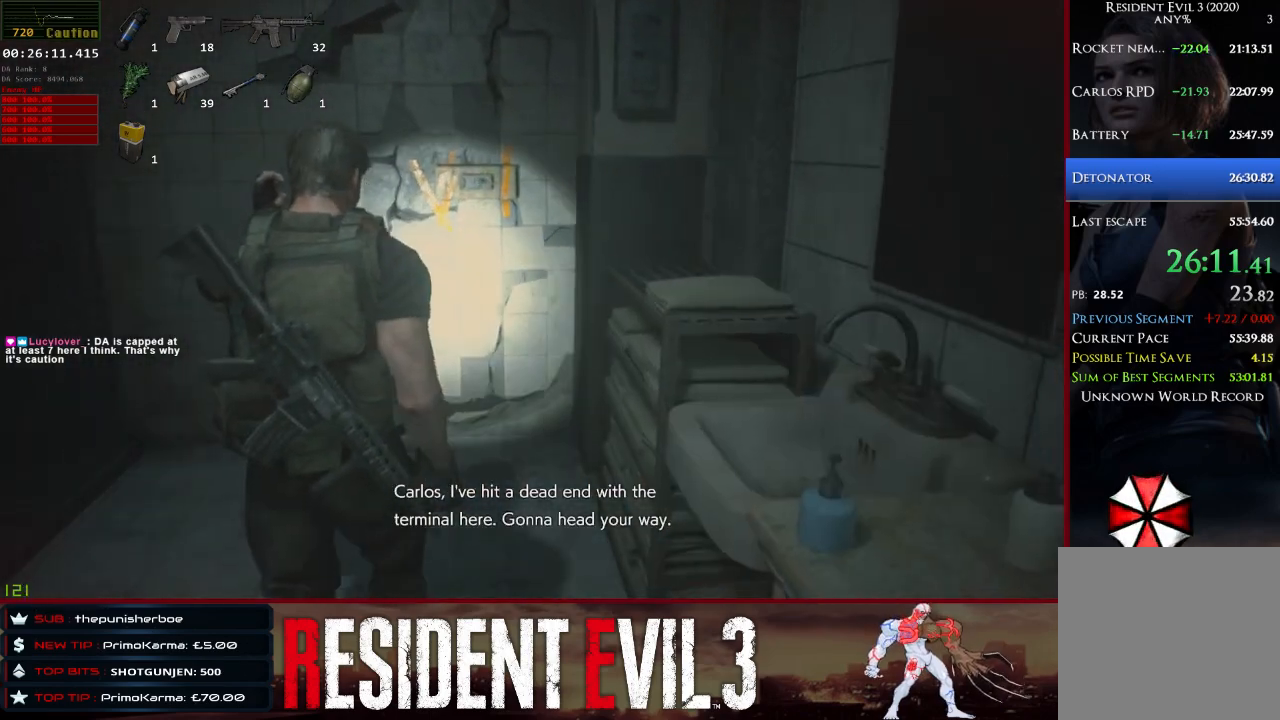
{"keys": ["shift", "w"], "mouse": [], "events": []}
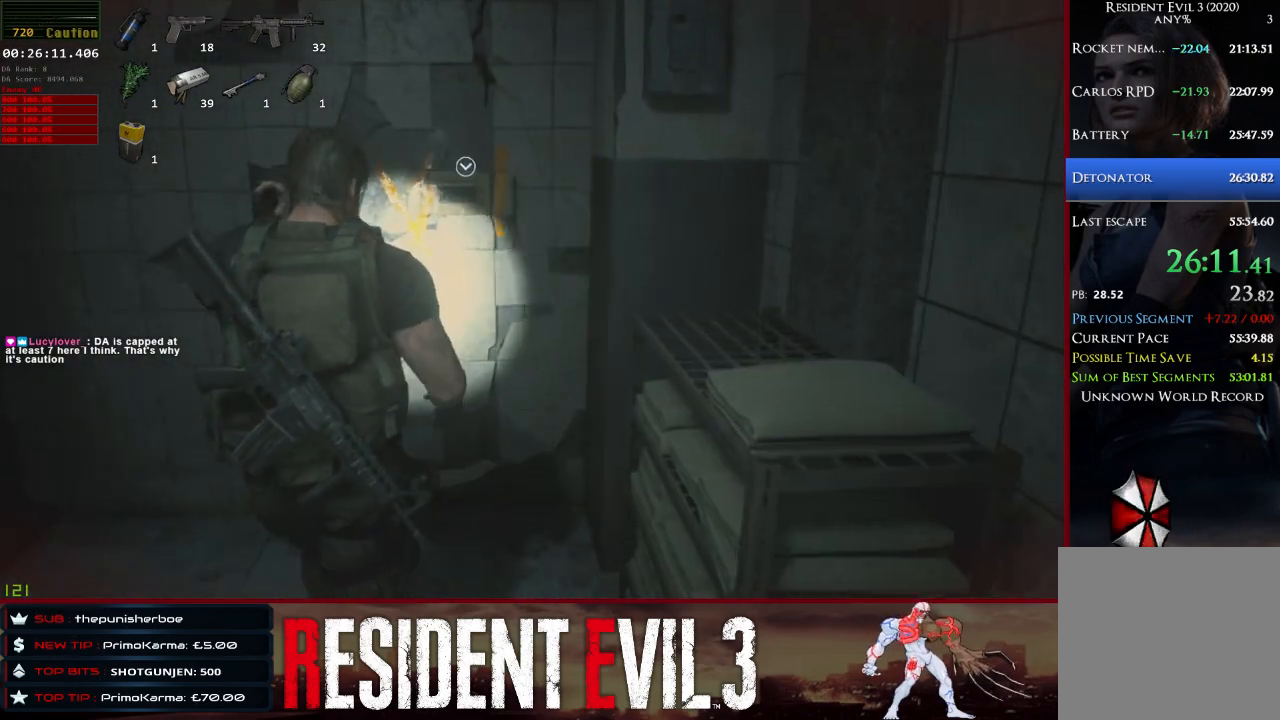
{"keys": ["shift", "w"], "mouse": [], "events": []}
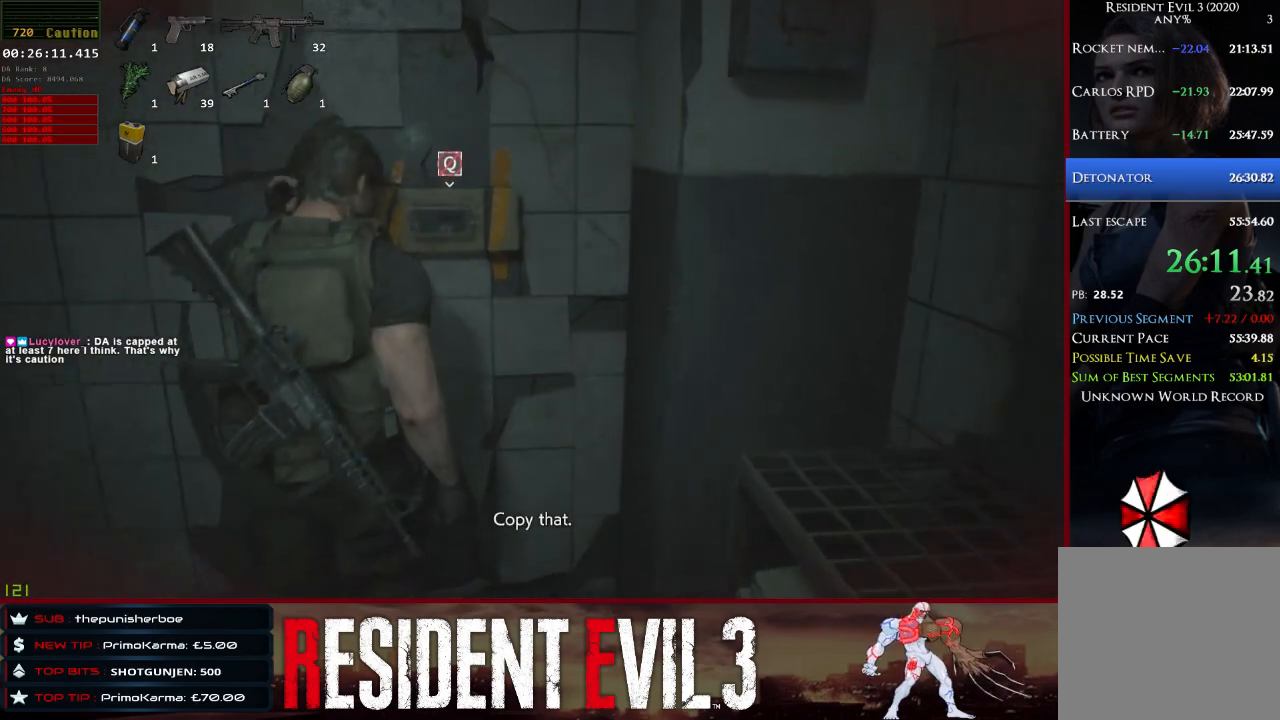
{"keys": ["shift", "w"], "mouse": [], "events": [[133, "q", "down"], [283, "q", "up"], [367, "q", "down"], [467, "q", "up"]]}
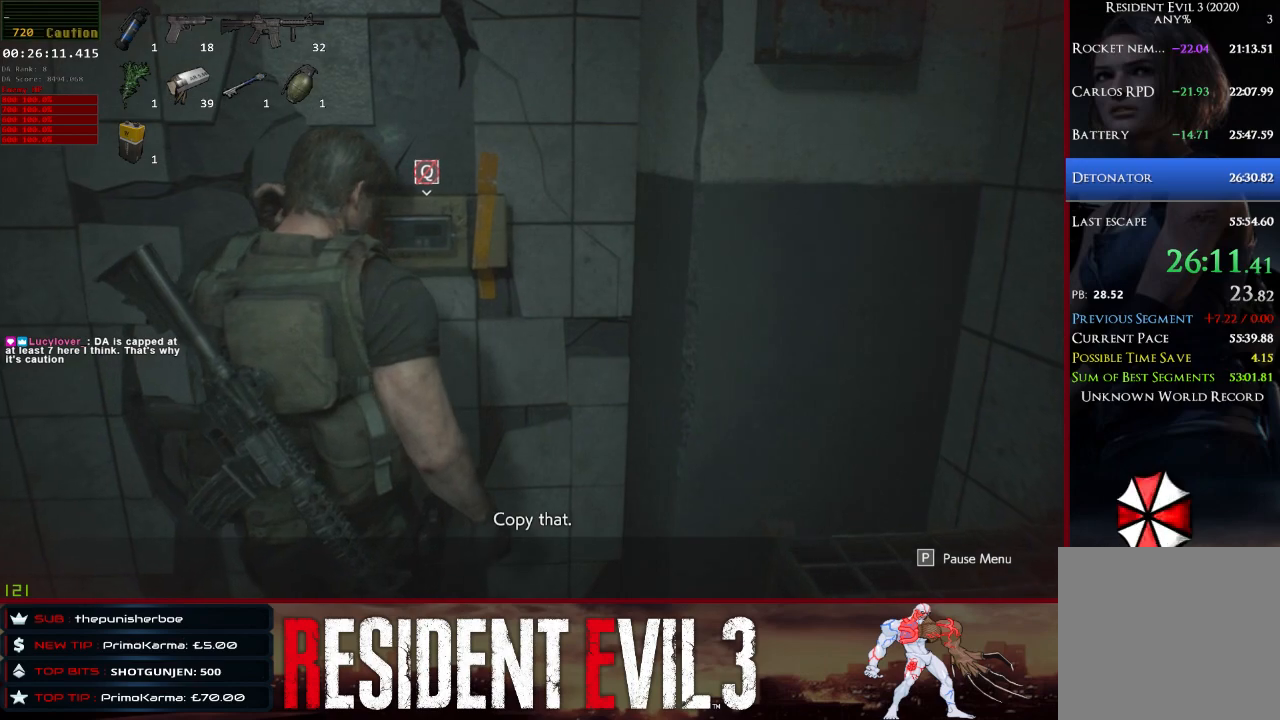
{"keys": ["q", "shift", "w"], "mouse": [], "events": [[67, "q", "down"], [200, "q", "up"], [250, "q", "down"], [383, "q", "up"], [483, "q", "down"]]}
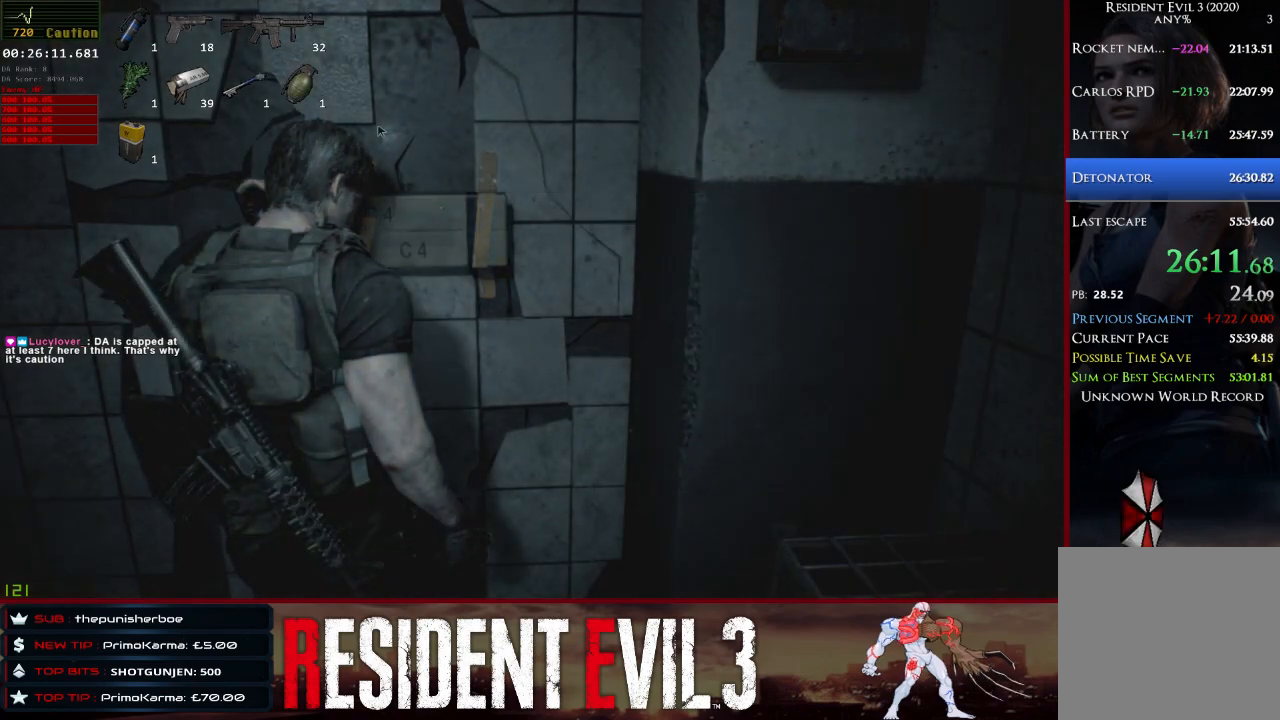
{"keys": ["shift"], "mouse": [], "events": [[83, "q", "up"], [217, "w", "up"], [350, "q", "down"], [500, "q", "up"]]}
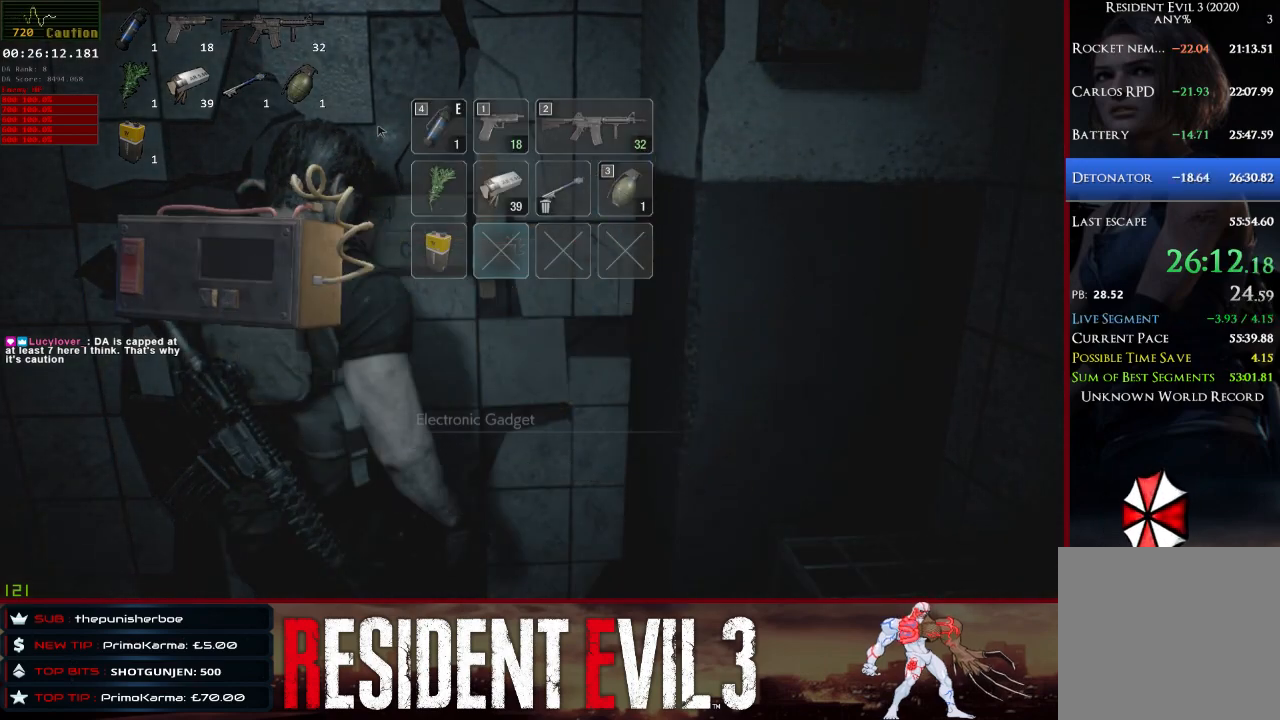
{"keys": ["shift"], "mouse": [], "events": [[50, "q", "down"], [183, "q", "up"], [233, "q", "down"], [367, "q", "up"]]}
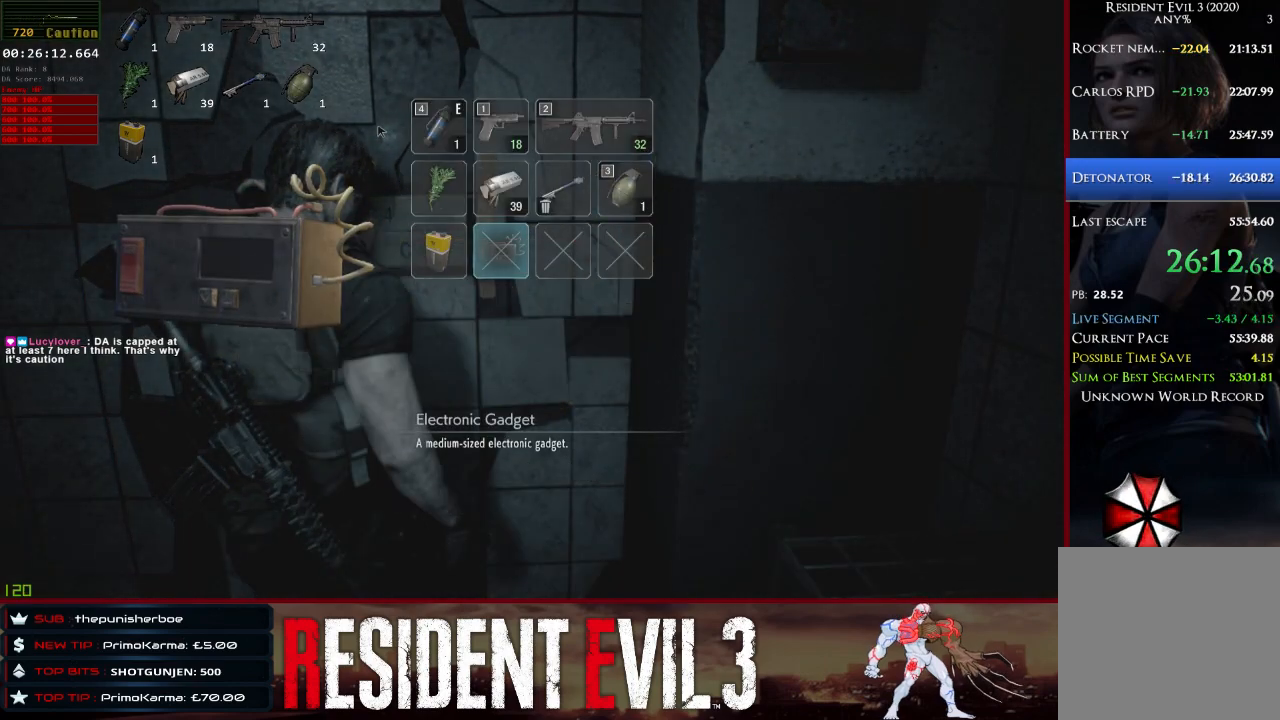
{"keys": ["shift", "w"], "mouse": [], "events": [[100, "w", "down"]]}
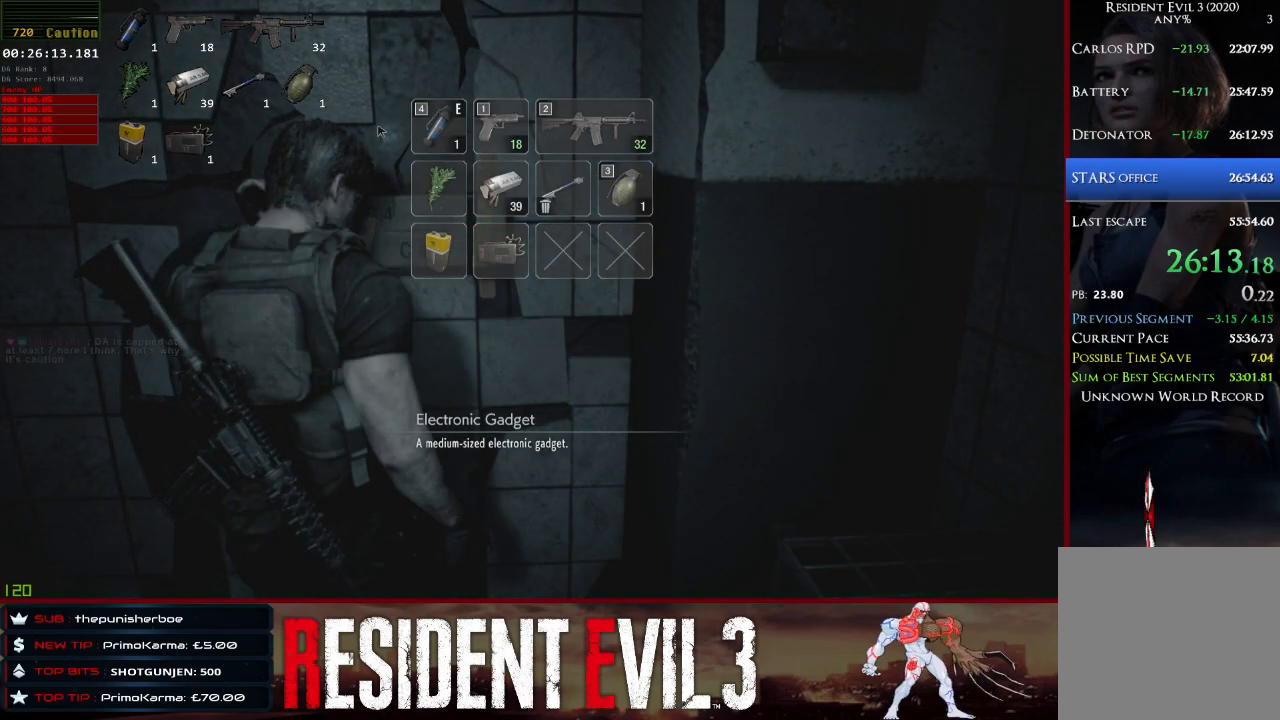
{"keys": ["q", "shift"], "mouse": [], "events": [[450, "q", "down"], [500, "w", "up"]]}
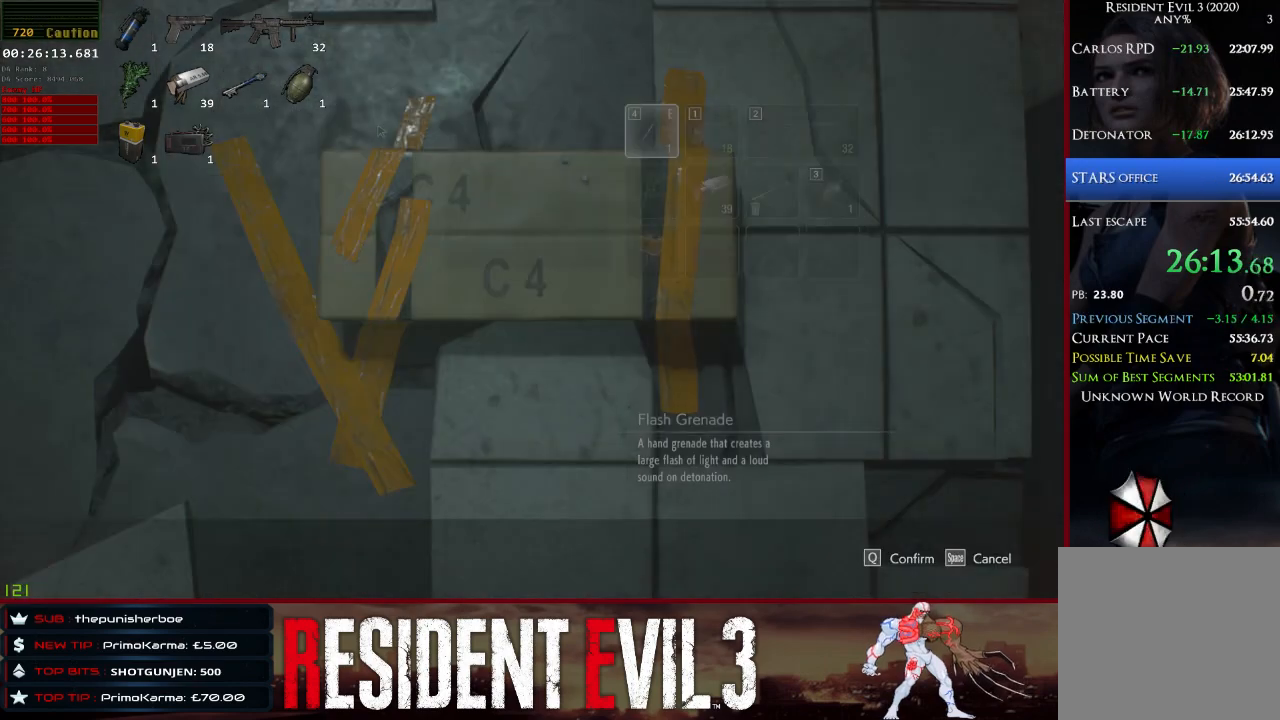
{"keys": [], "mouse": [], "events": [[83, "q", "up"], [133, "shift", "up"], [233, "w", "down"], [367, "w", "up"]]}
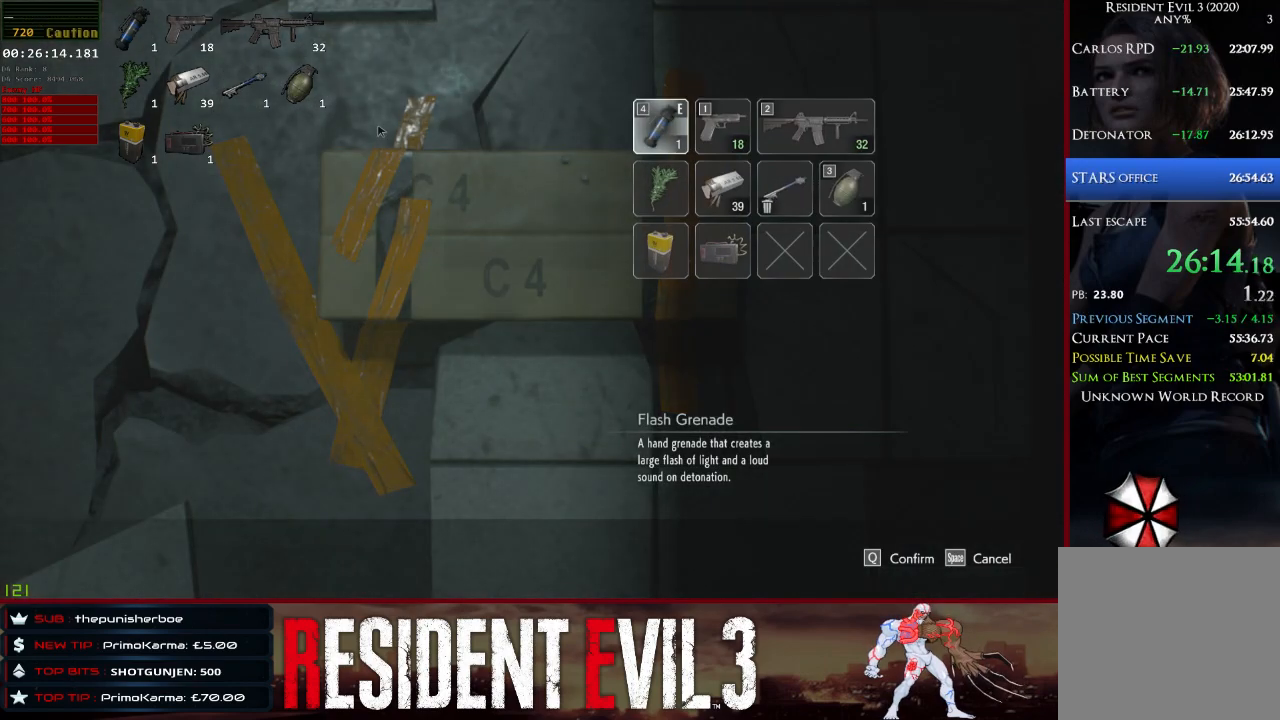
{"keys": ["e"], "mouse": [], "events": [[200, "s", "down"], [300, "s", "up"], [350, "s", "down"], [433, "s", "up"], [483, "e", "down"]]}
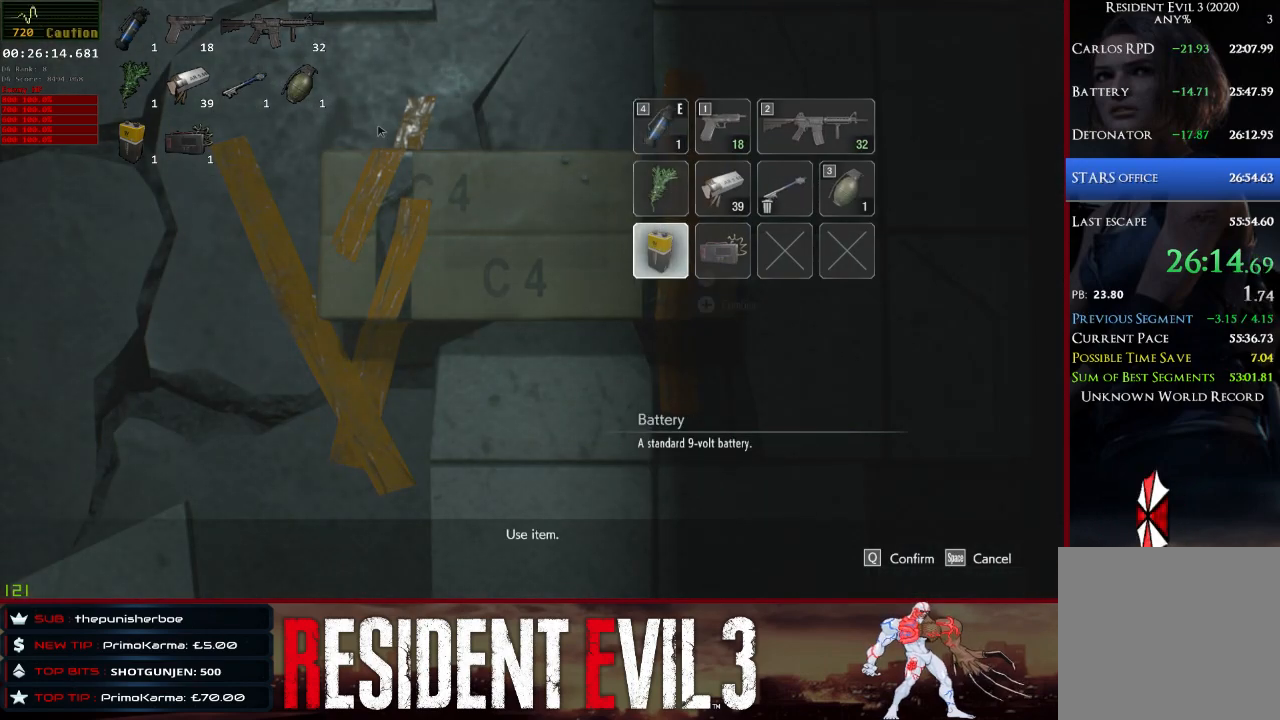
{"keys": [], "mouse": [], "events": [[67, "e", "up"], [117, "s", "down"], [267, "s", "up"], [350, "s", "down"], [450, "s", "up"]]}
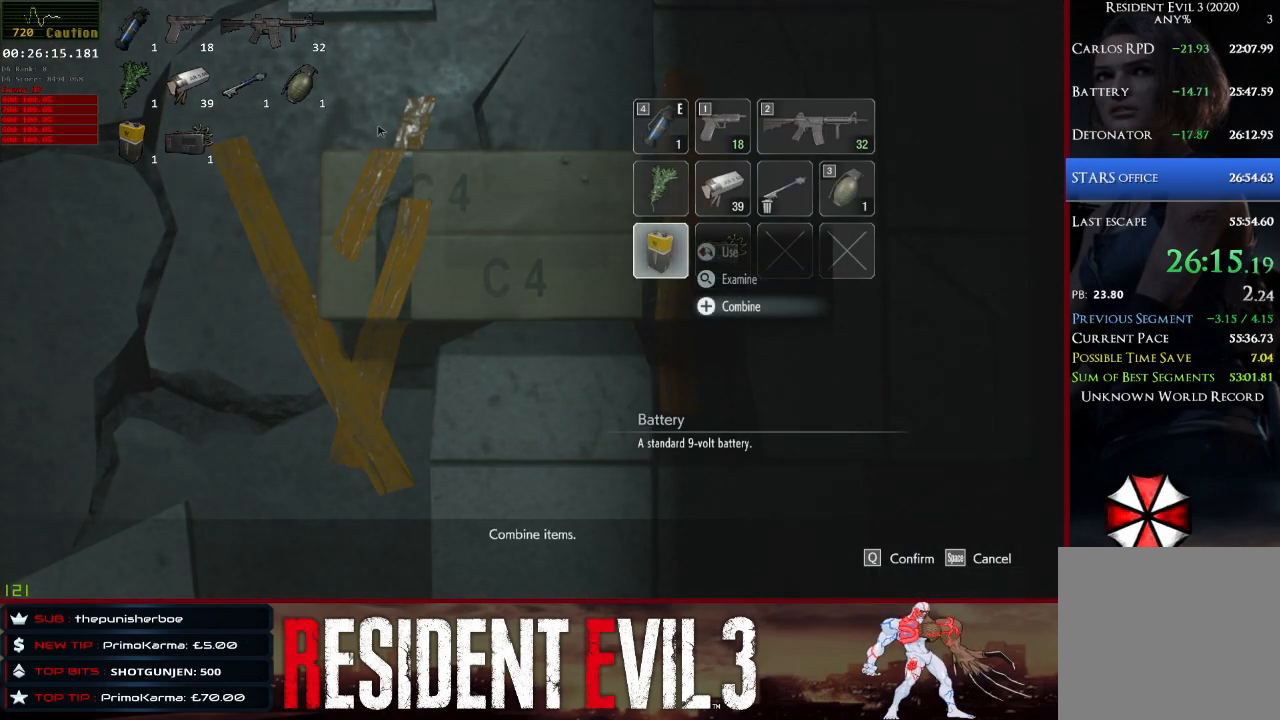
{"keys": ["e"], "mouse": [], "events": [[50, "e", "down"], [133, "e", "up"], [233, "d", "down"], [333, "d", "up"], [417, "e", "down"]]}
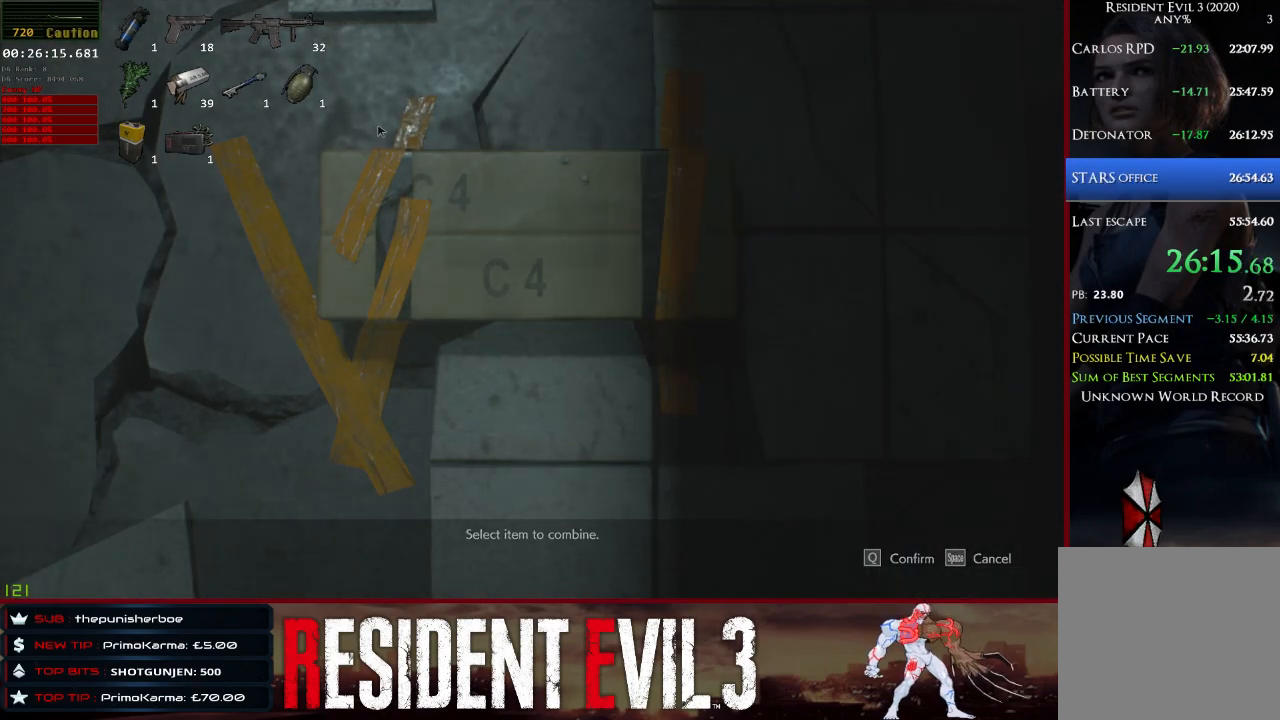
{"keys": [], "mouse": [], "events": [[17, "e", "up"], [67, "e", "down"], [150, "e", "up"], [250, "e", "down"], [333, "e", "up"], [383, "e", "down"], [483, "e", "up"]]}
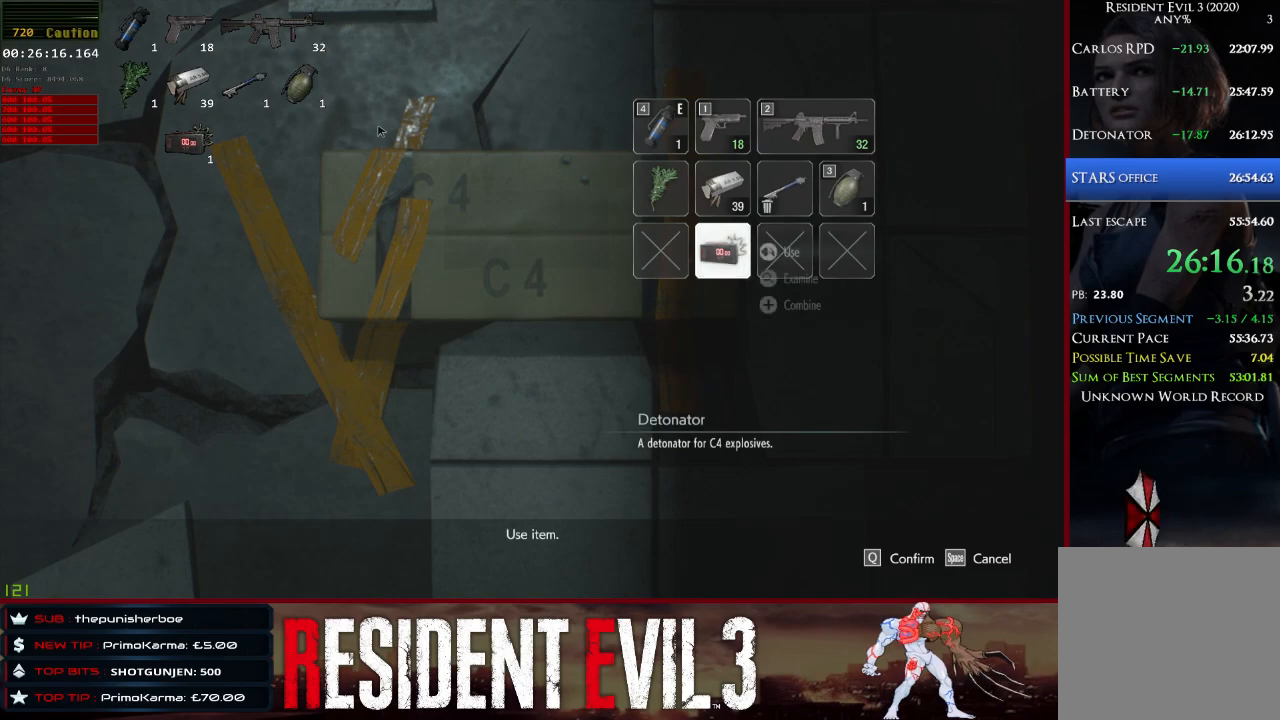
{"keys": [], "mouse": [], "events": [[83, "e", "down"], [117, "e", "up"], [217, "e", "down"], [317, "e", "up"]]}
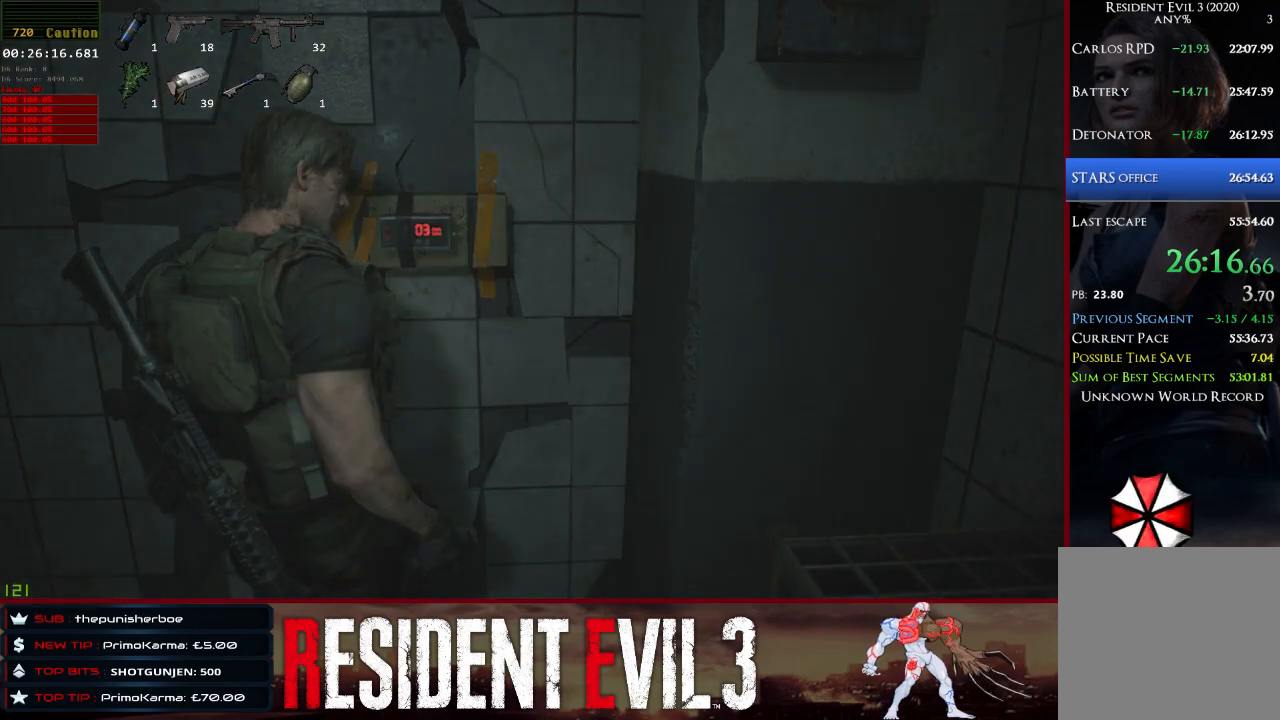
{"keys": [], "mouse": [], "events": []}
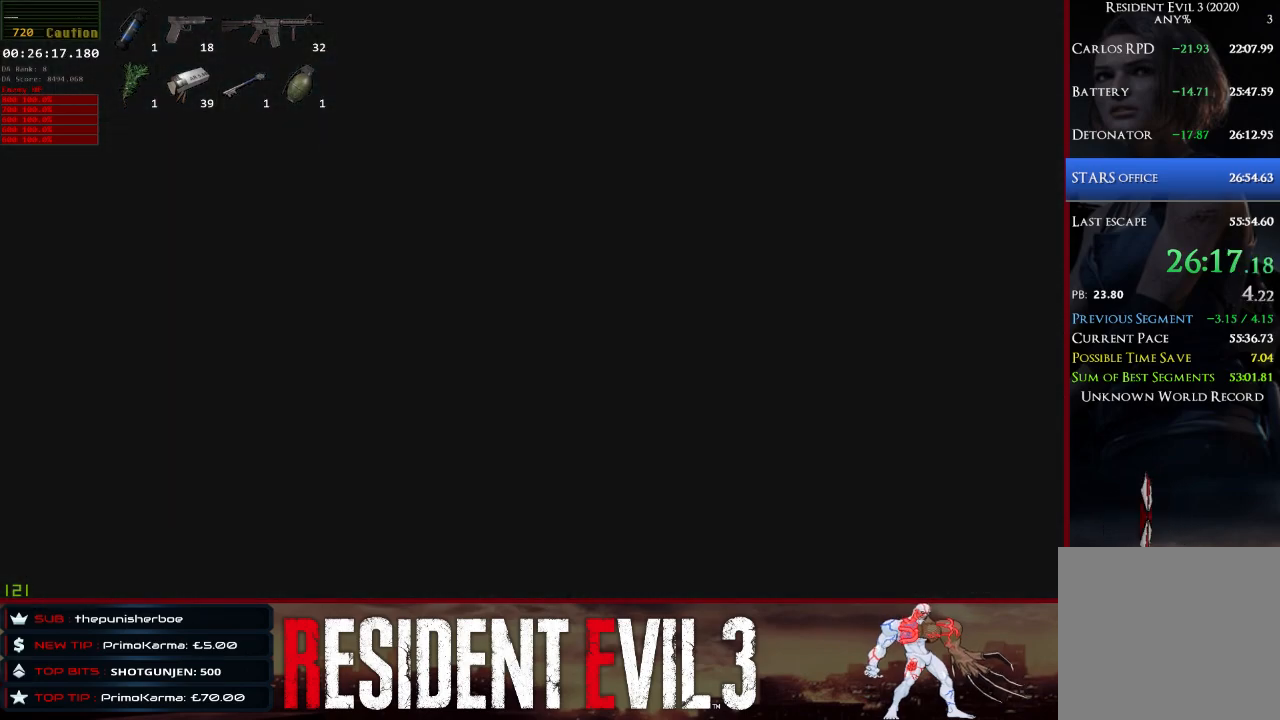
{"keys": [], "mouse": [], "events": []}
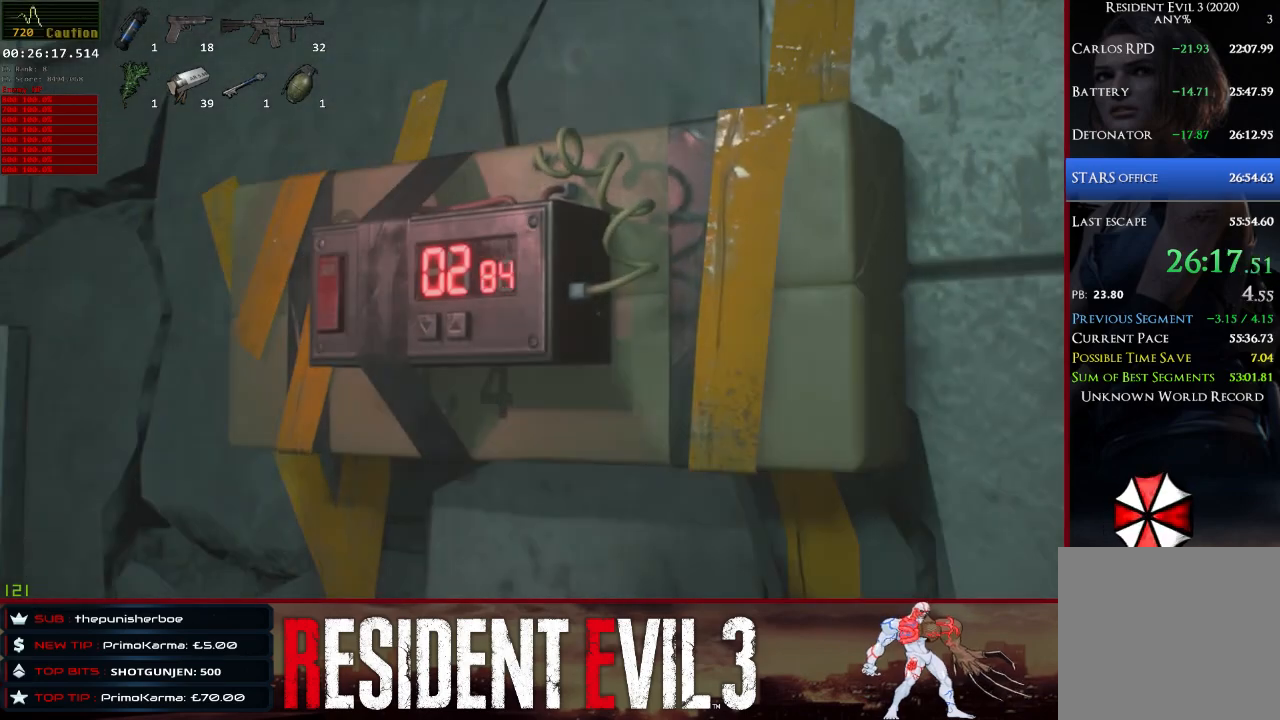
{"keys": [], "mouse": [], "events": [[267, "q", "down"], [400, "q", "up"]]}
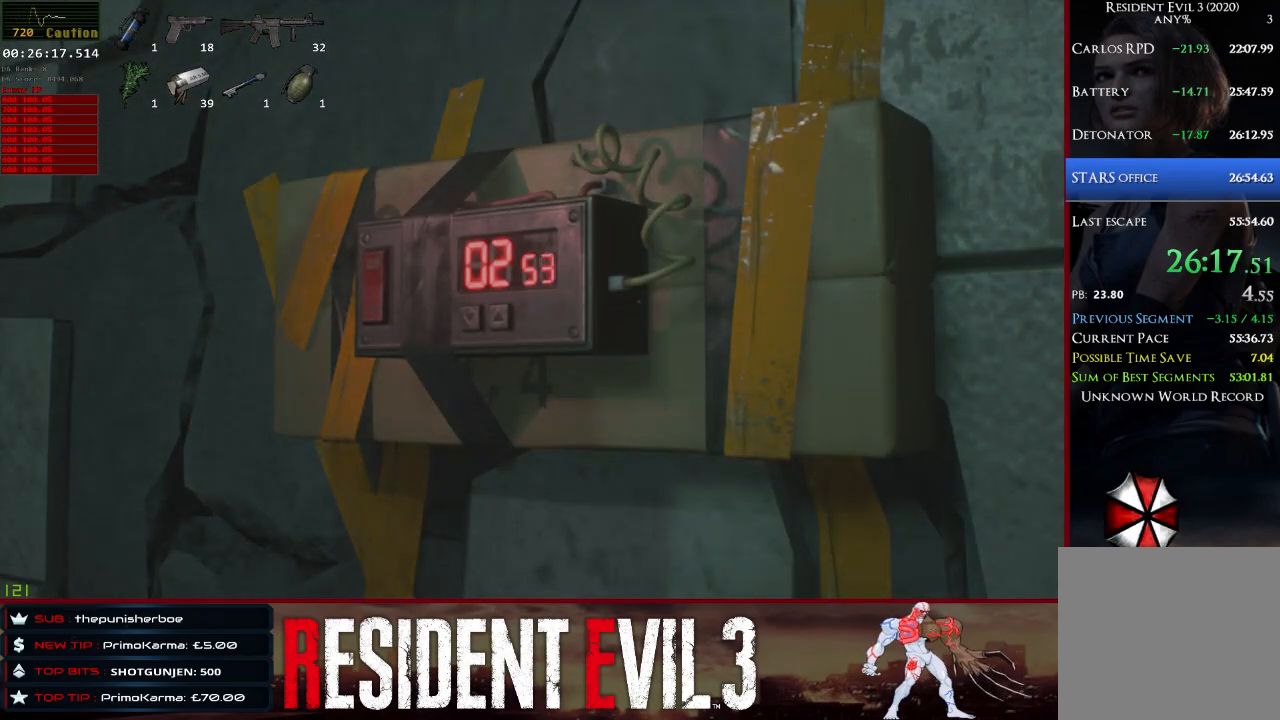
{"keys": [], "mouse": [], "events": []}
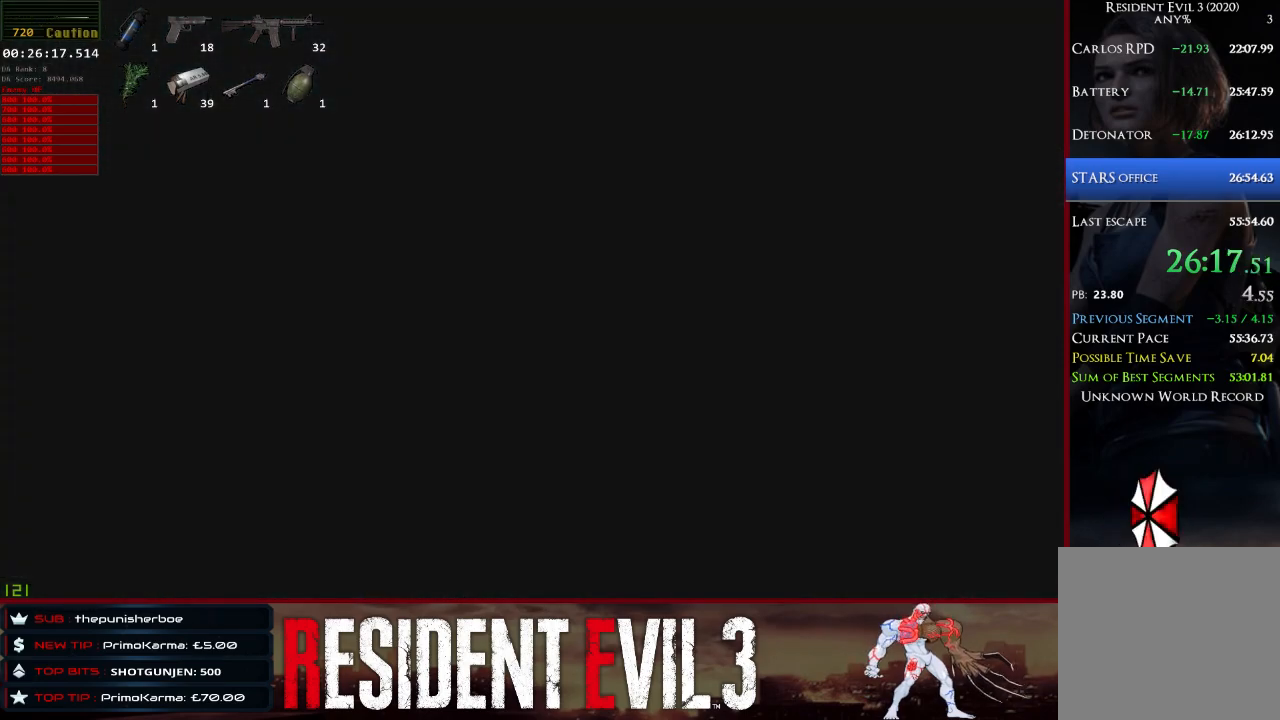
{"keys": ["d", "shift", "w"], "mouse": [], "events": [[17, "d", "down"], [67, "shift", "down"], [67, "w", "down"]]}
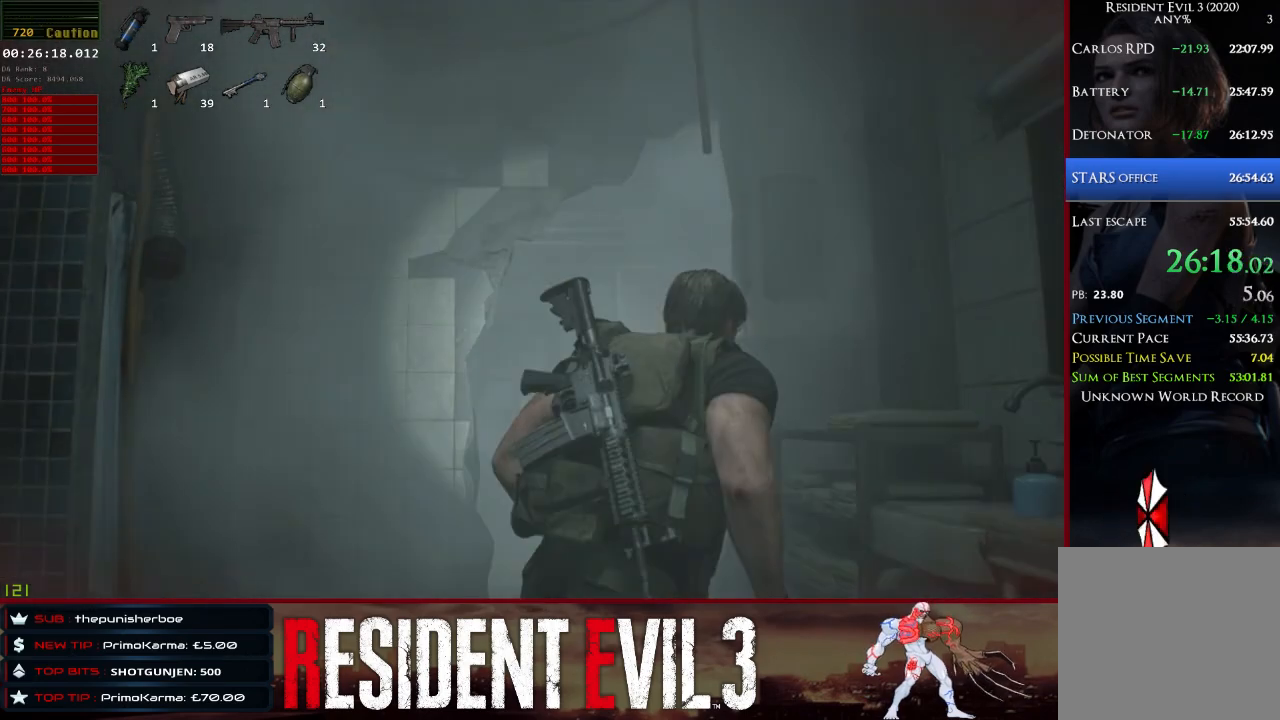
{"keys": ["a", "shift", "w"], "mouse": ["right"], "events": [[33, "d", "up"], [267, "mouse_right", "down"], [317, "a", "down"]]}
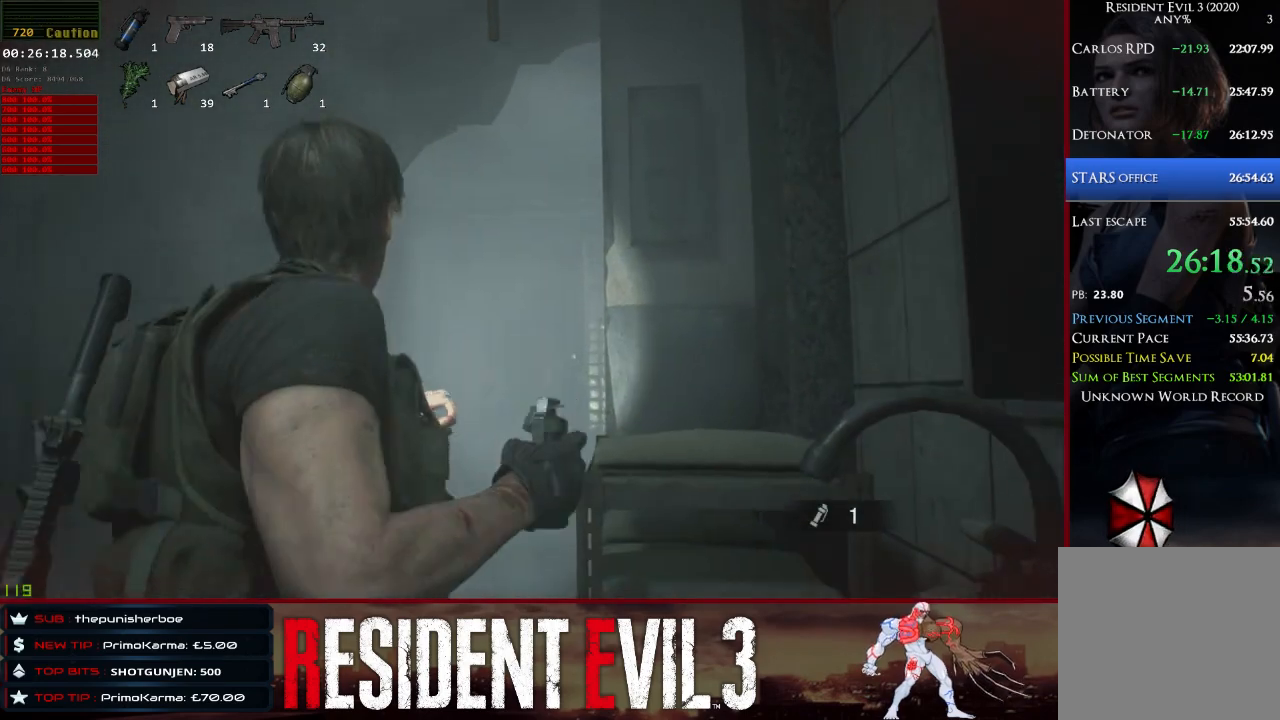
{"keys": ["shift", "w"], "mouse": [], "events": [[50, "mouse_left", "down"], [133, "a", "up"], [183, "mouse_left", "up"], [333, "mouse_right", "up"]]}
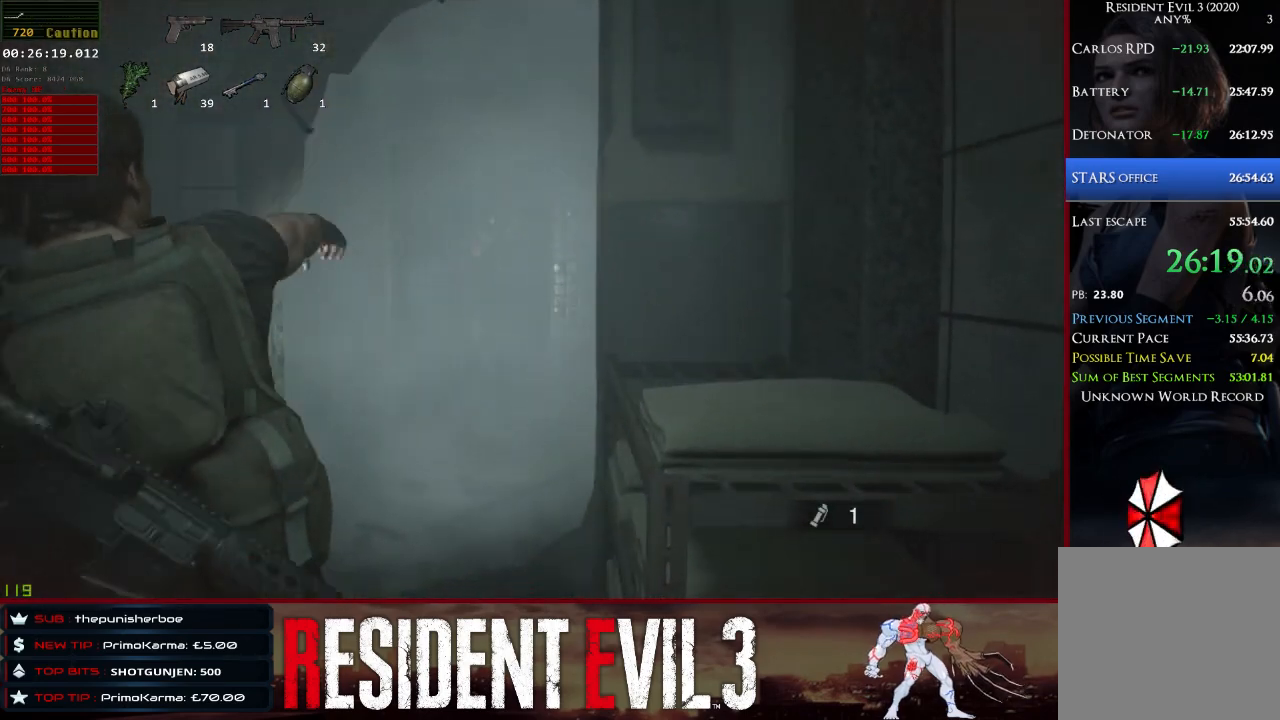
{"keys": ["shift", "w"], "mouse": [], "events": []}
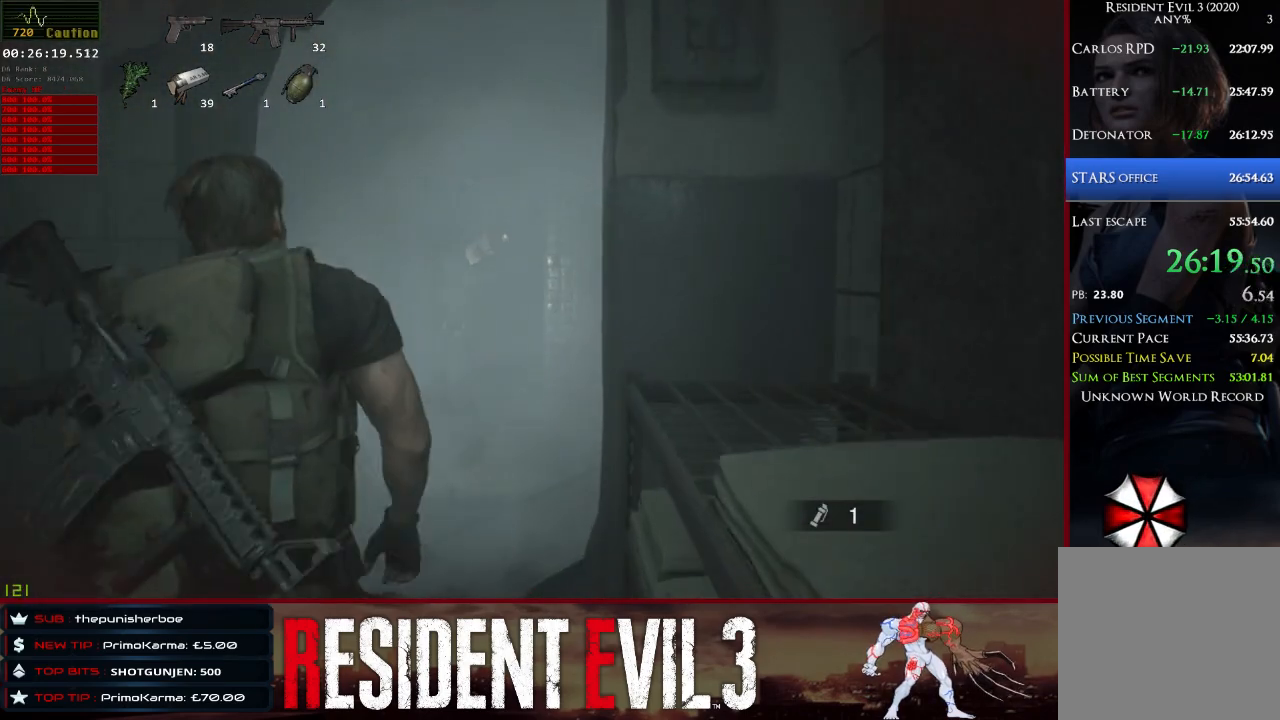
{"keys": ["shift", "w"], "mouse": [], "events": []}
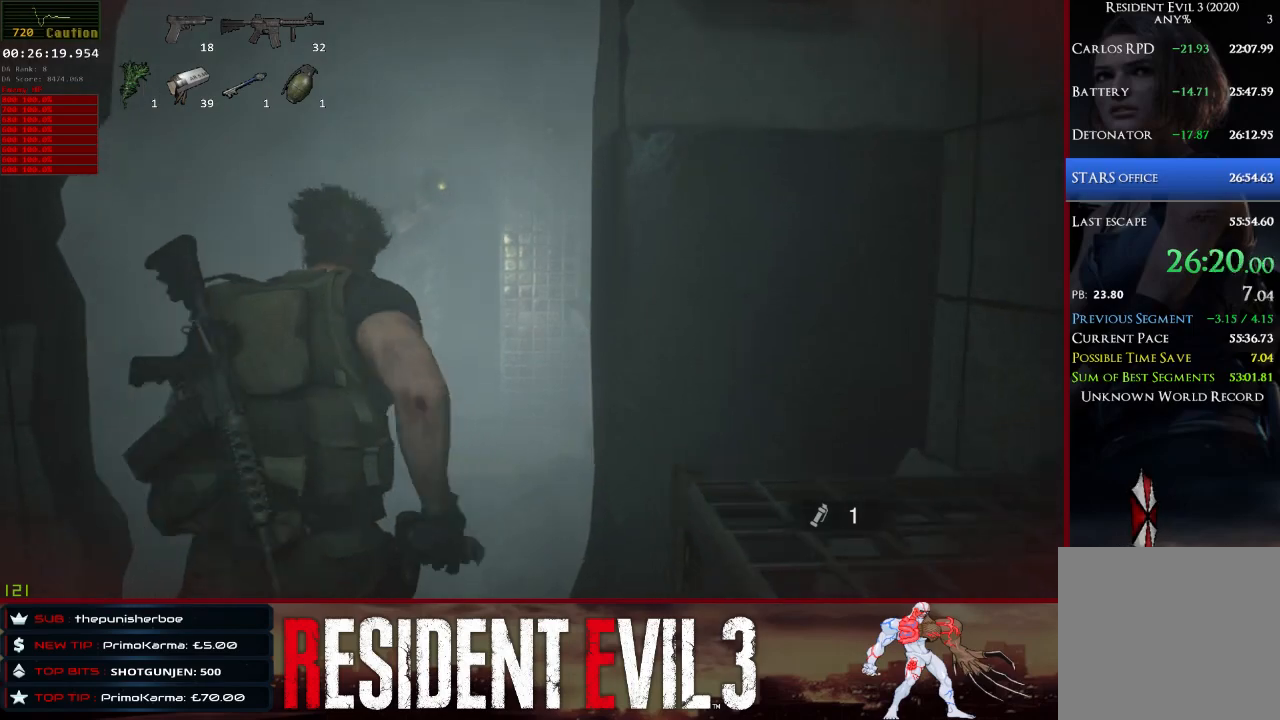
{"keys": ["shift", "w"], "mouse": [], "events": []}
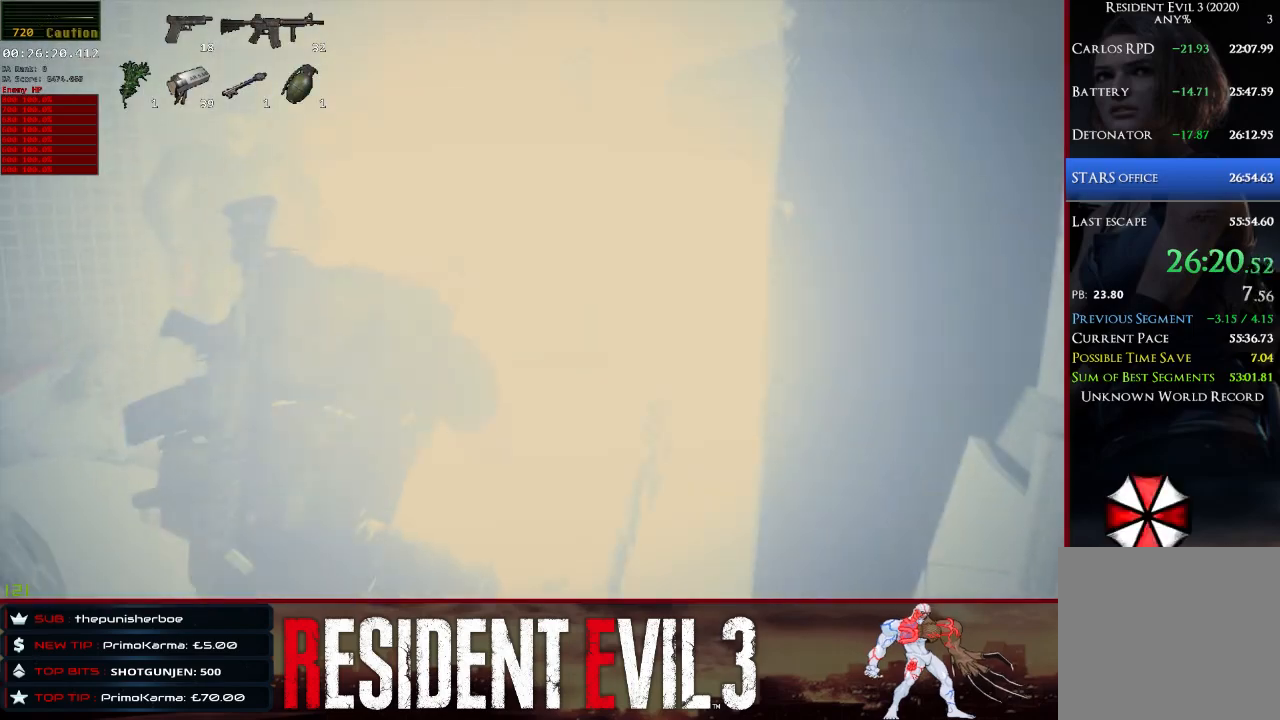
{"keys": ["shift", "w"], "mouse": [], "events": []}
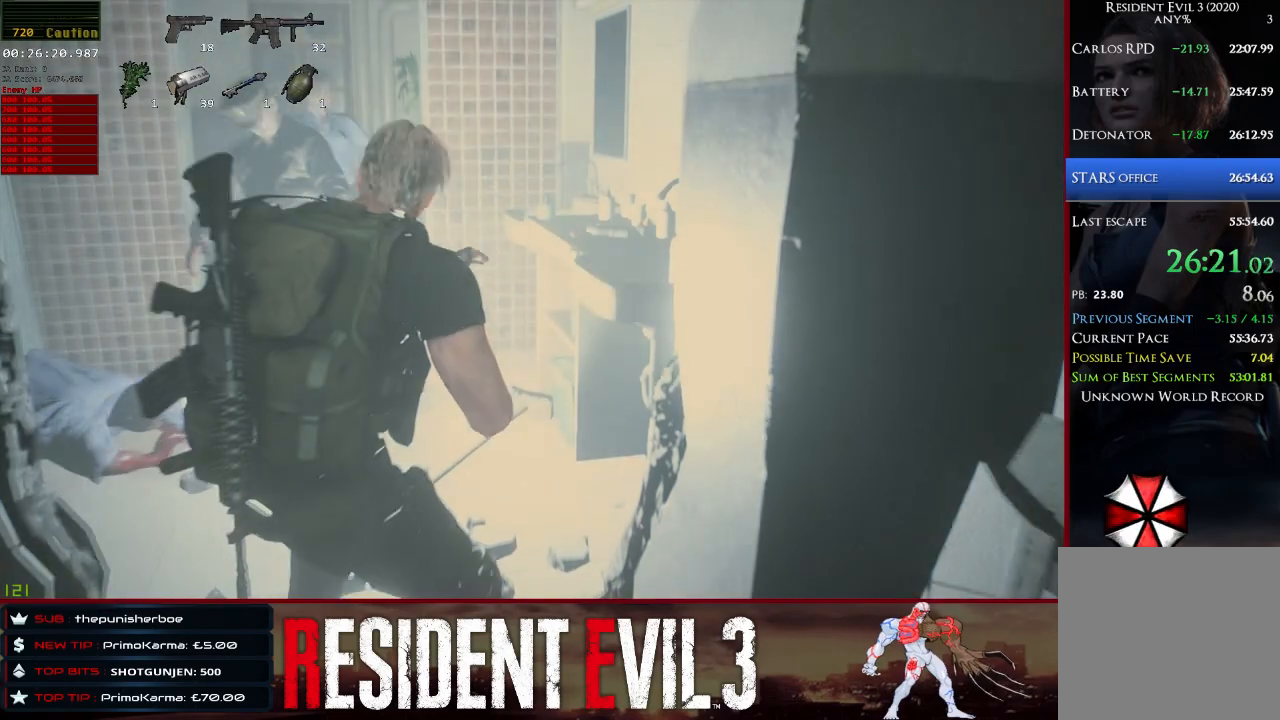
{"keys": ["shift", "w"], "mouse": [], "events": []}